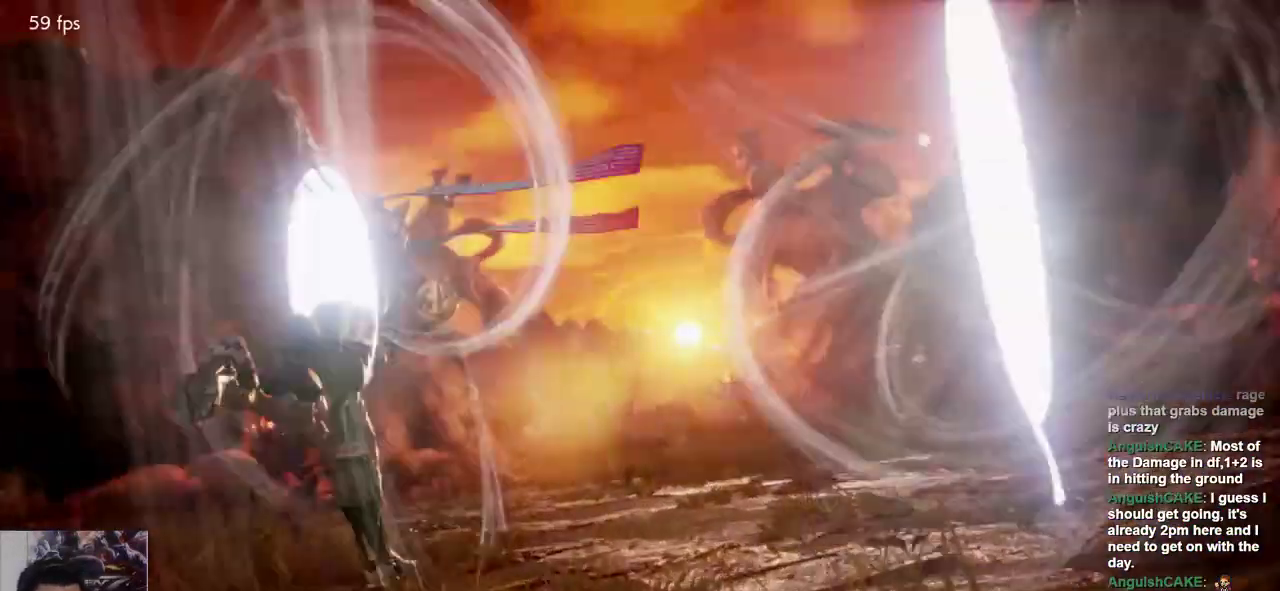
Gameplay with a controller (arcade stick); each line is a JSON object with the inputs held at the frame after it (dt_ms = milliseconds from this image to that frame). "events" lists button and stick changes between this image and that frame as [ms after this image, input, new state], when the widget could be followed in between. Not read: L3 R3.
{"dt_ms": 500, "buttons": [], "left_stick": "center", "events": [[333, "SELECT", "down"], [400, "SELECT", "up"]]}
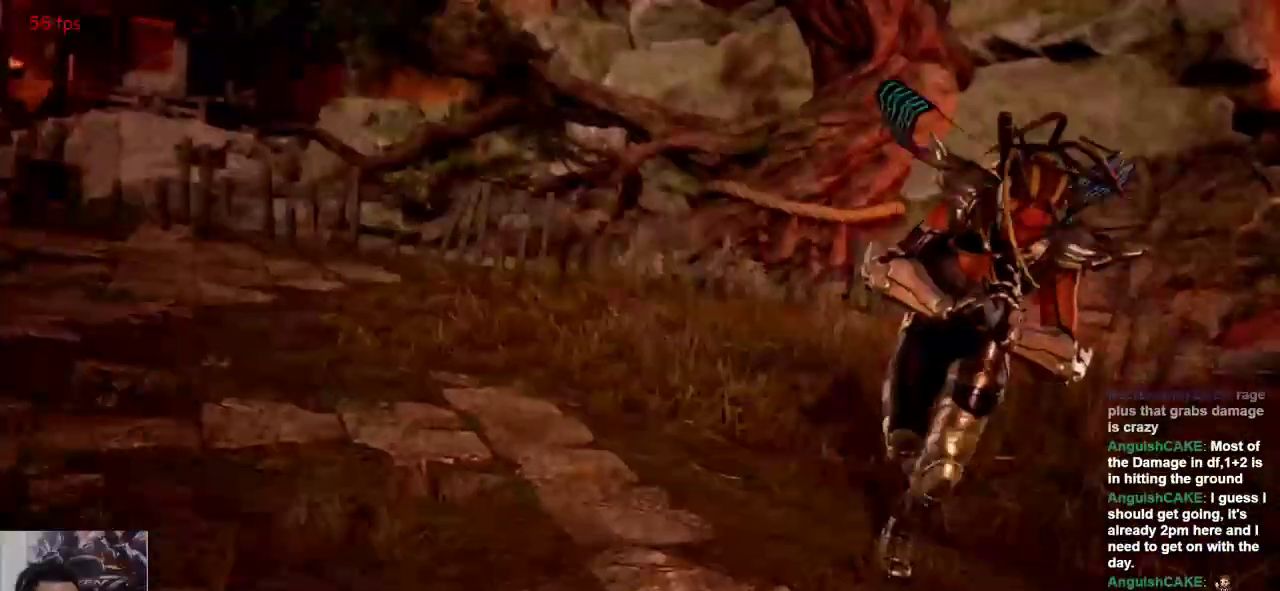
{"dt_ms": 500, "buttons": [], "left_stick": "center", "events": [[33, "SELECT", "down"], [100, "SELECT", "up"]]}
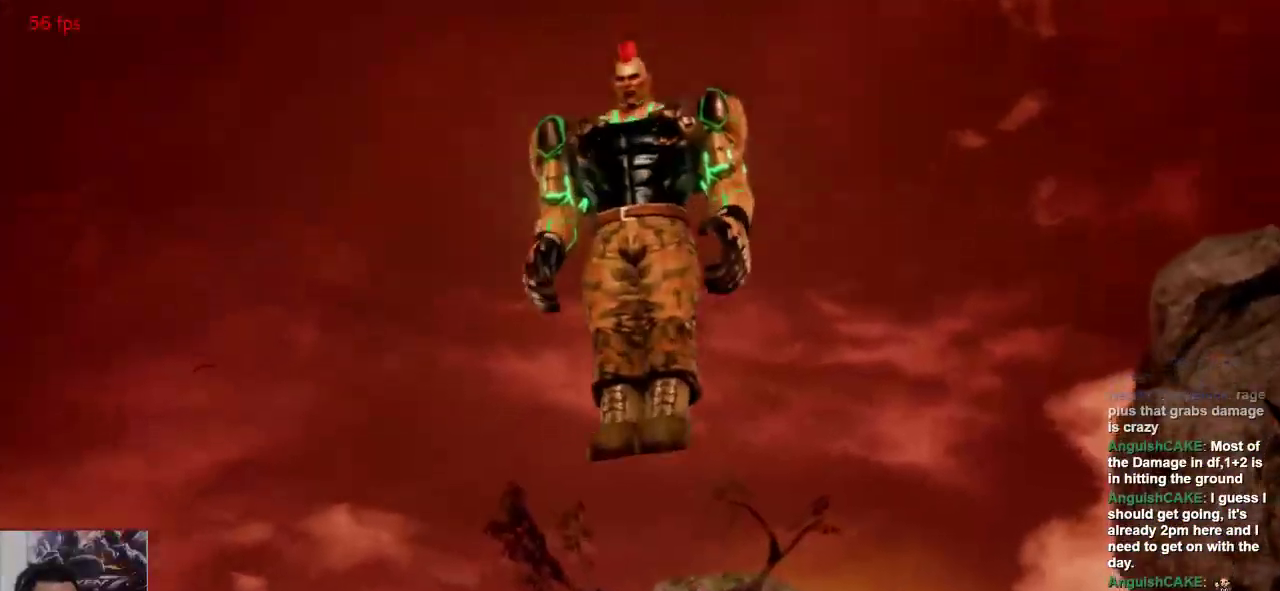
{"dt_ms": 500, "buttons": [], "left_stick": "center", "events": [[67, "L1", "down"], [100, "SQUARE", "down"], [200, "L1", "up"], [217, "L1", "down"], [250, "SQUARE", "up"], [317, "L1", "up"]]}
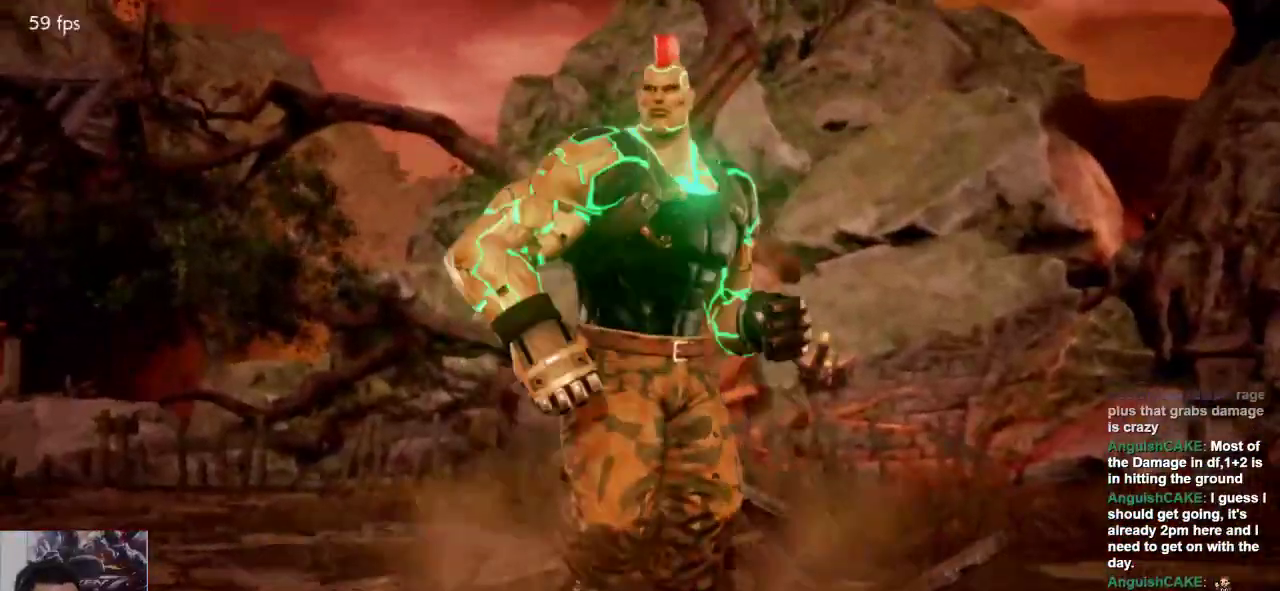
{"dt_ms": 500, "buttons": [], "left_stick": "center", "events": []}
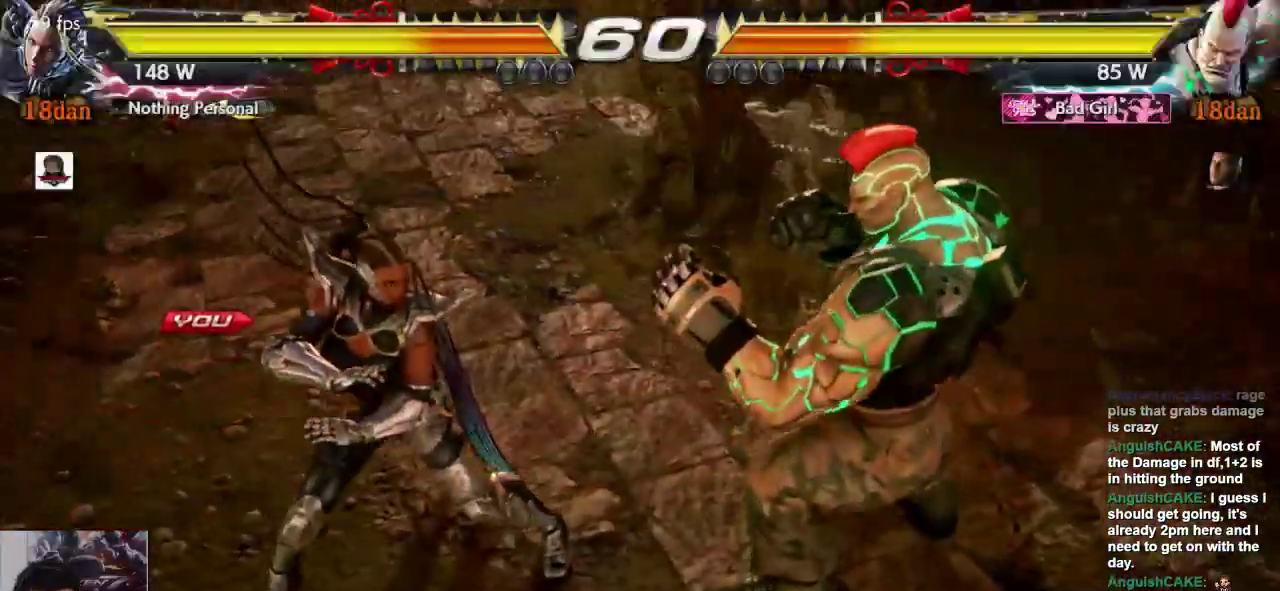
{"dt_ms": 500, "buttons": [], "left_stick": "center", "events": []}
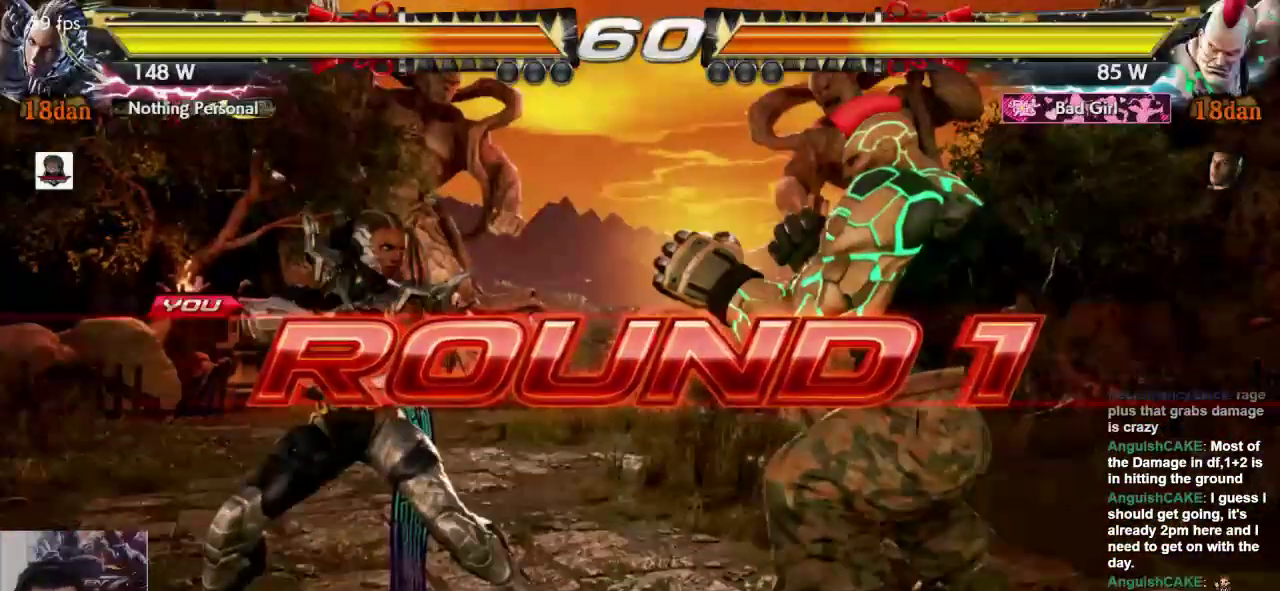
{"dt_ms": 500, "buttons": [], "left_stick": "center", "events": [[383, "left_stick", "down-left"], [467, "left_stick", "center"]]}
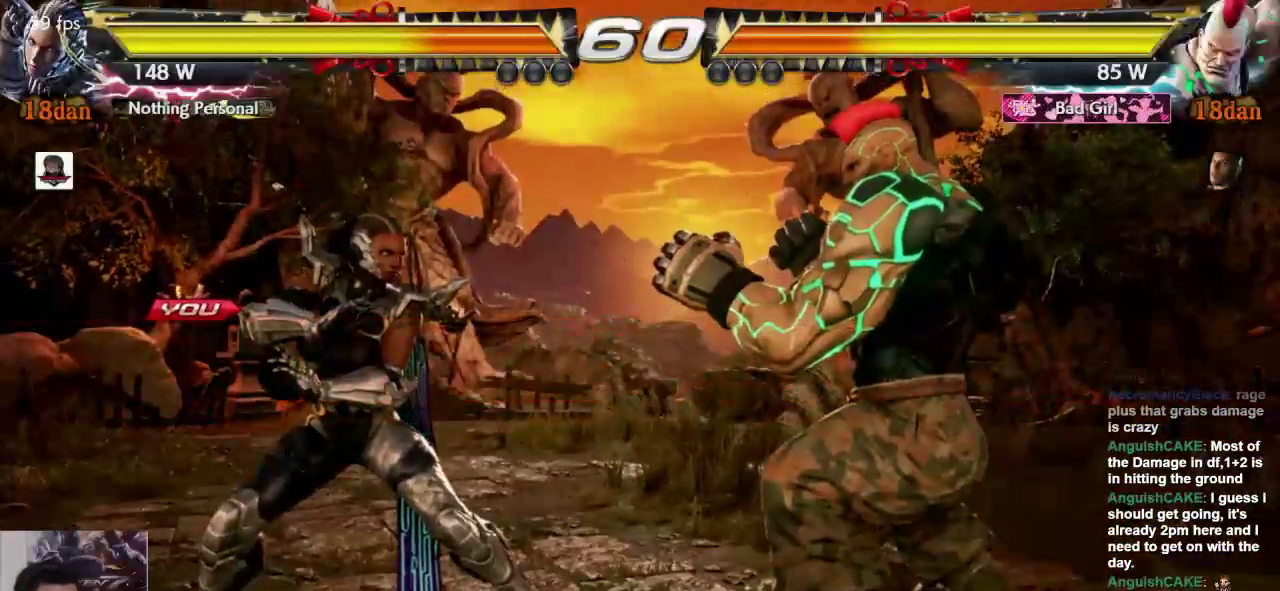
{"dt_ms": 500, "buttons": [], "left_stick": "center", "events": []}
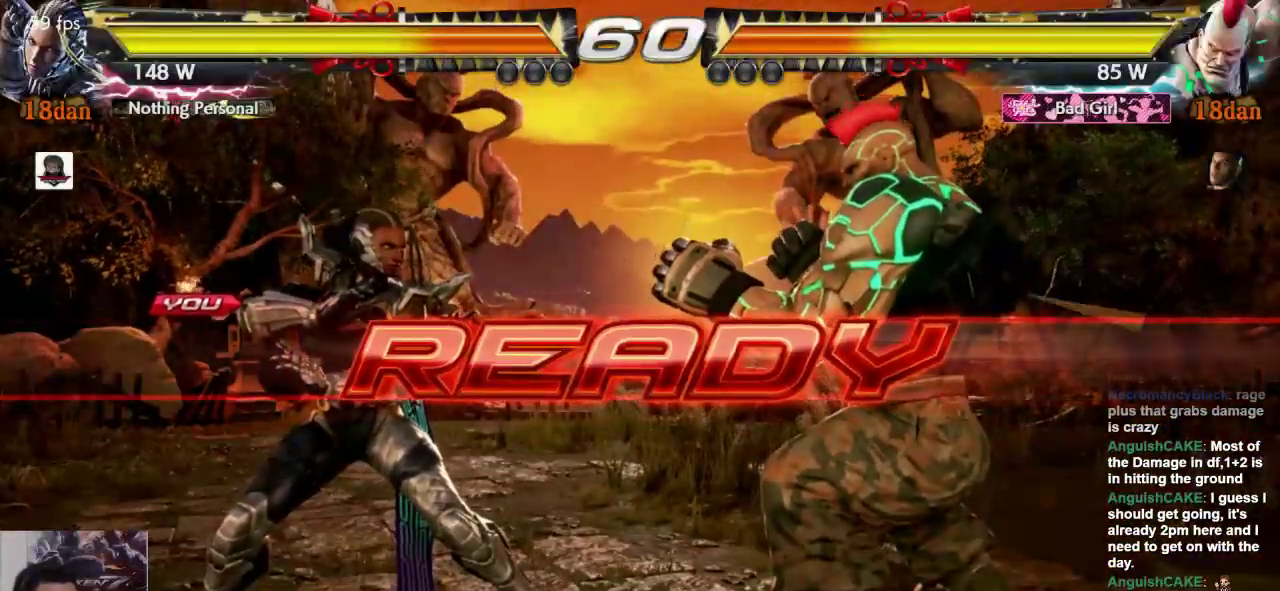
{"dt_ms": 500, "buttons": [], "left_stick": "center", "events": []}
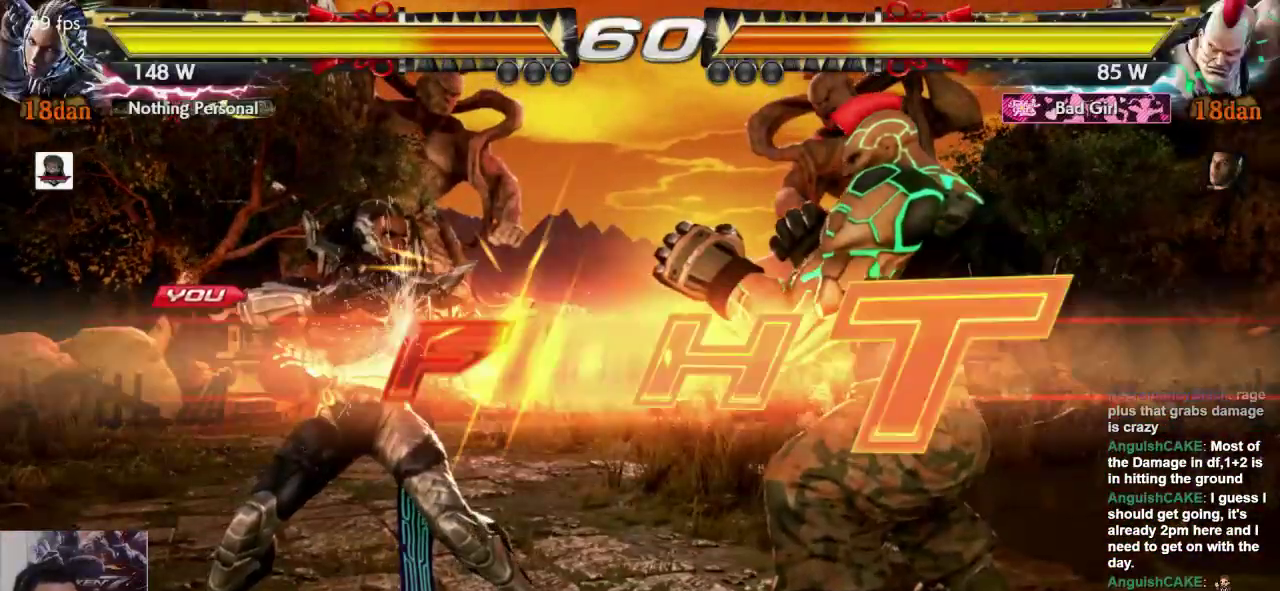
{"dt_ms": 500, "buttons": [], "left_stick": "left", "events": [[300, "left_stick", "left"]]}
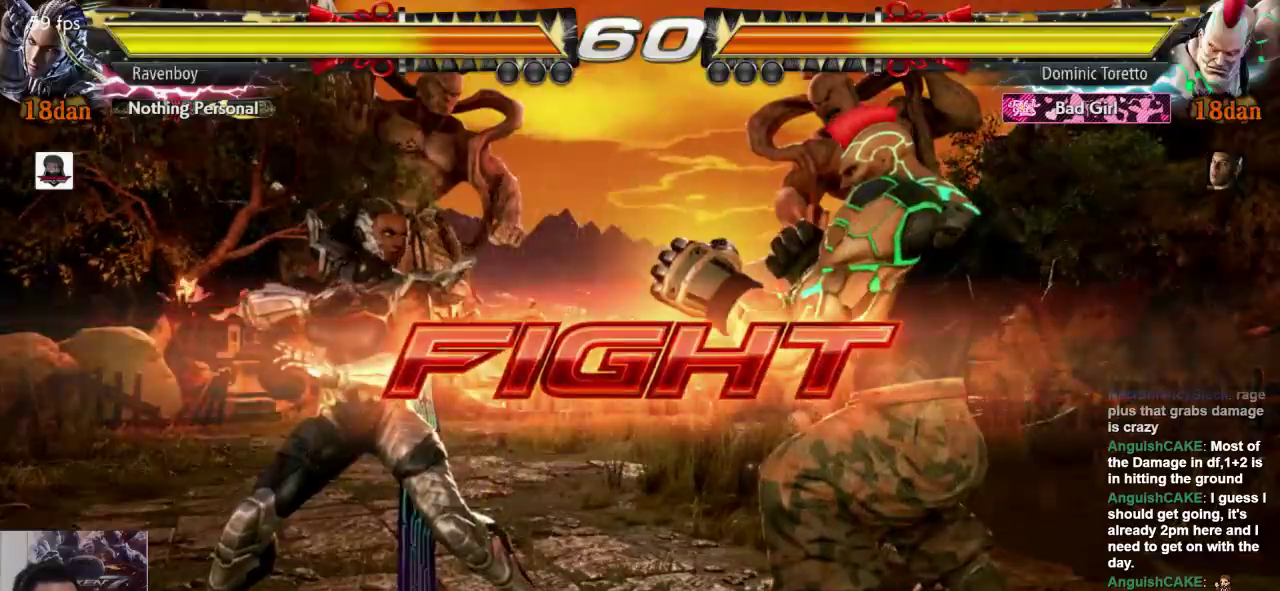
{"dt_ms": 500, "buttons": [], "left_stick": "left", "events": [[100, "left_stick", "down-left"], [200, "left_stick", "left"], [383, "left_stick", "center"], [450, "left_stick", "left"]]}
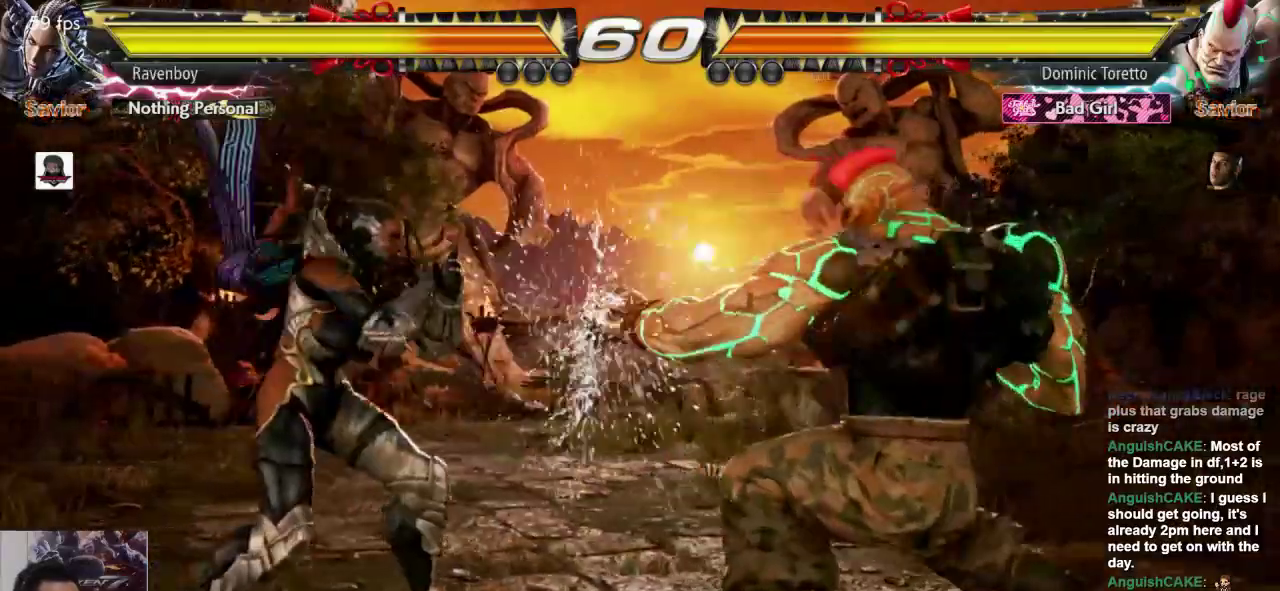
{"dt_ms": 500, "buttons": [], "left_stick": "left"}
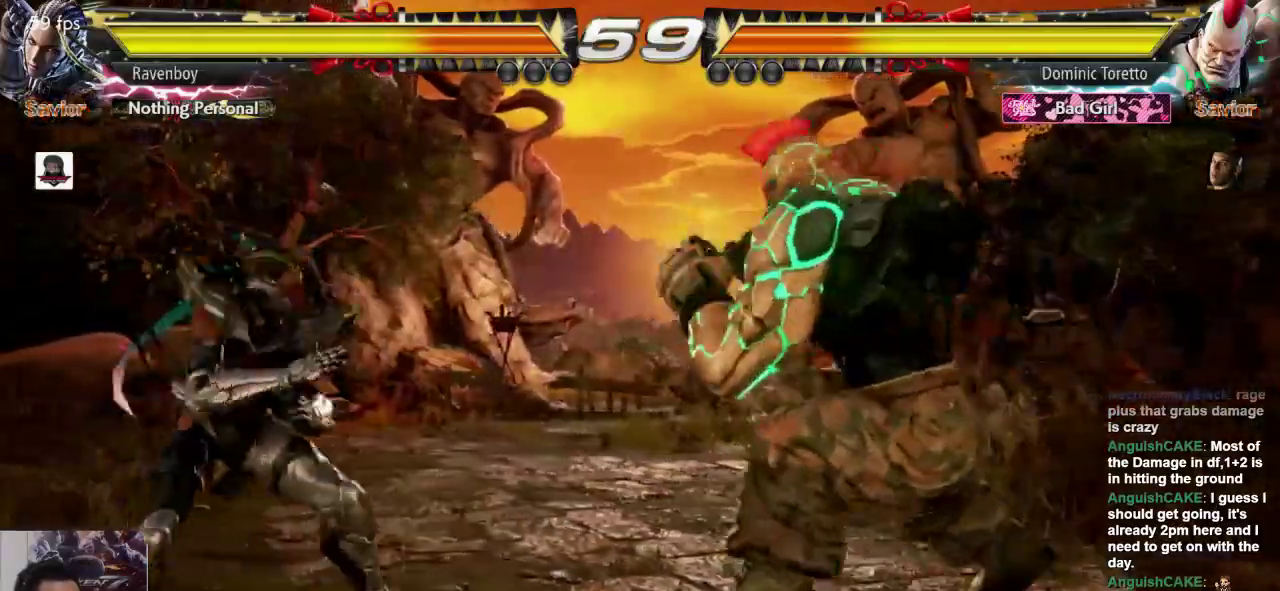
{"dt_ms": 500, "buttons": [], "left_stick": "center"}
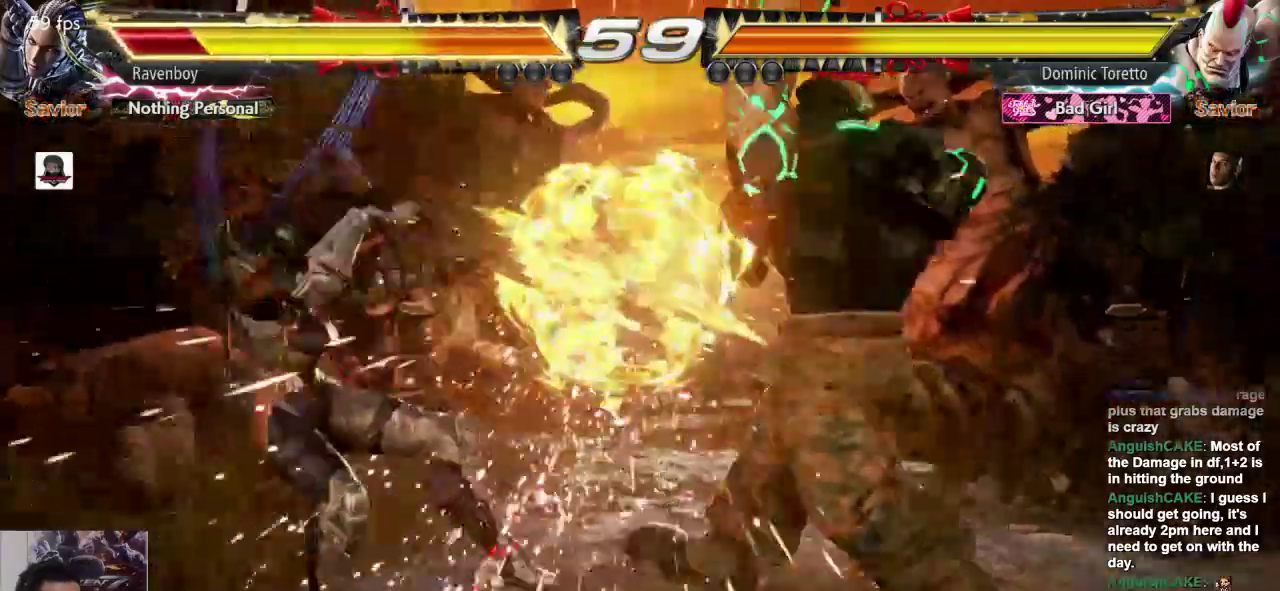
{"dt_ms": 1000, "buttons": [], "left_stick": "center"}
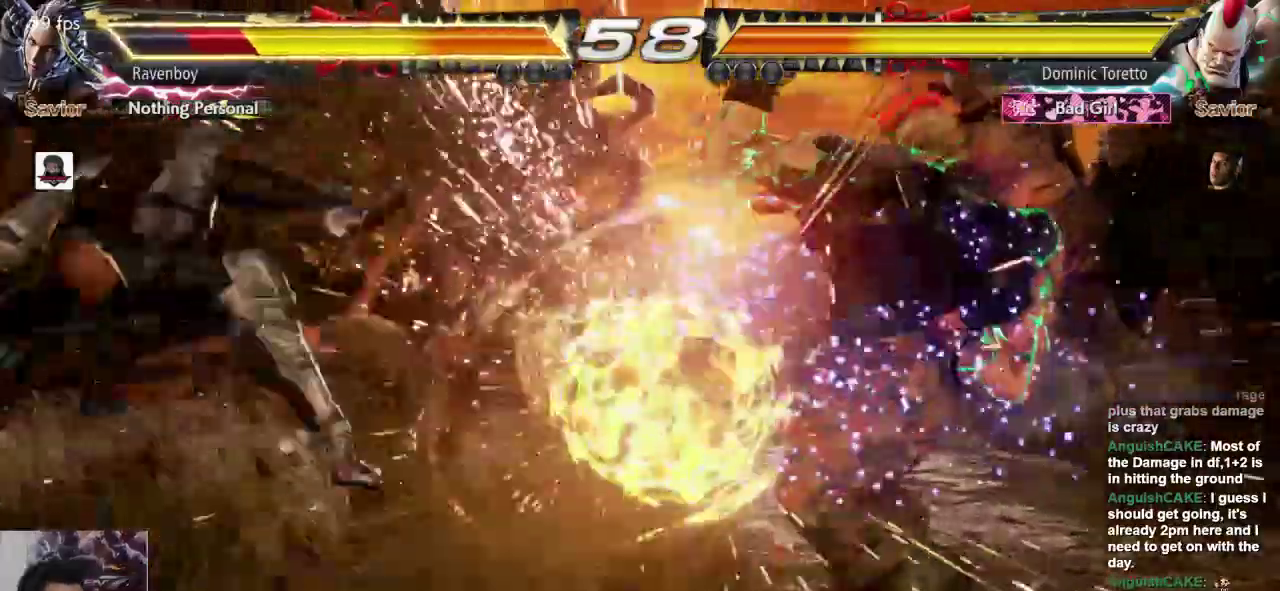
{"dt_ms": 500, "buttons": [], "left_stick": "left", "events": [[200, "left_stick", "left"]]}
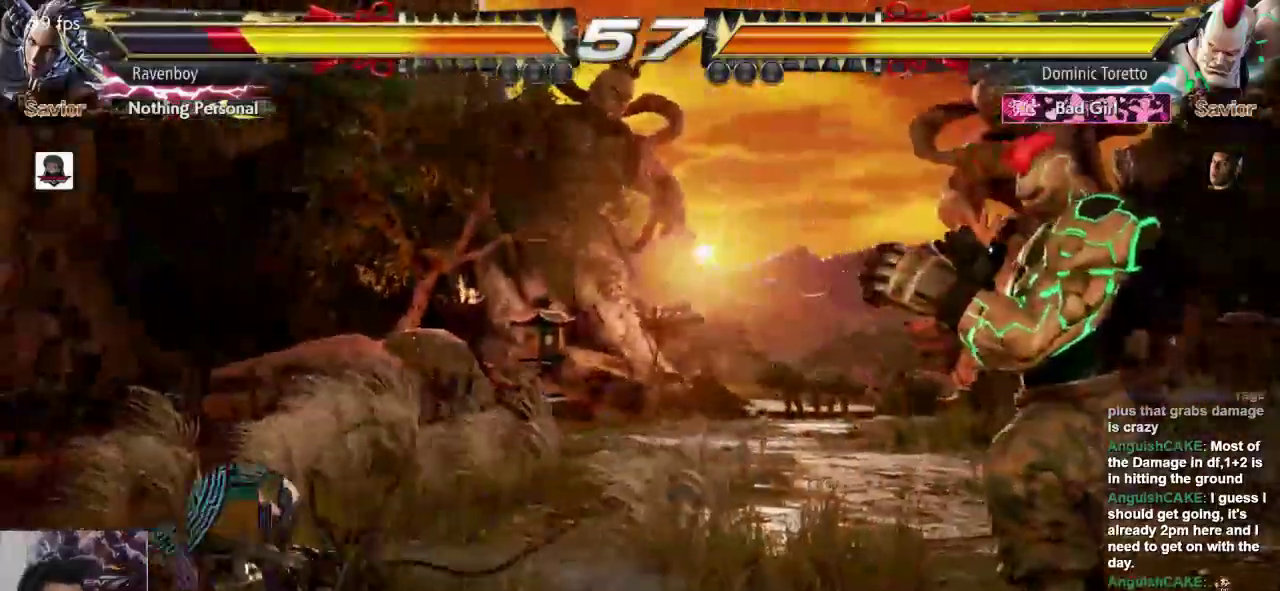
{"dt_ms": 500, "buttons": [], "left_stick": "left", "events": [[267, "left_stick", "center"], [367, "left_stick", "left"]]}
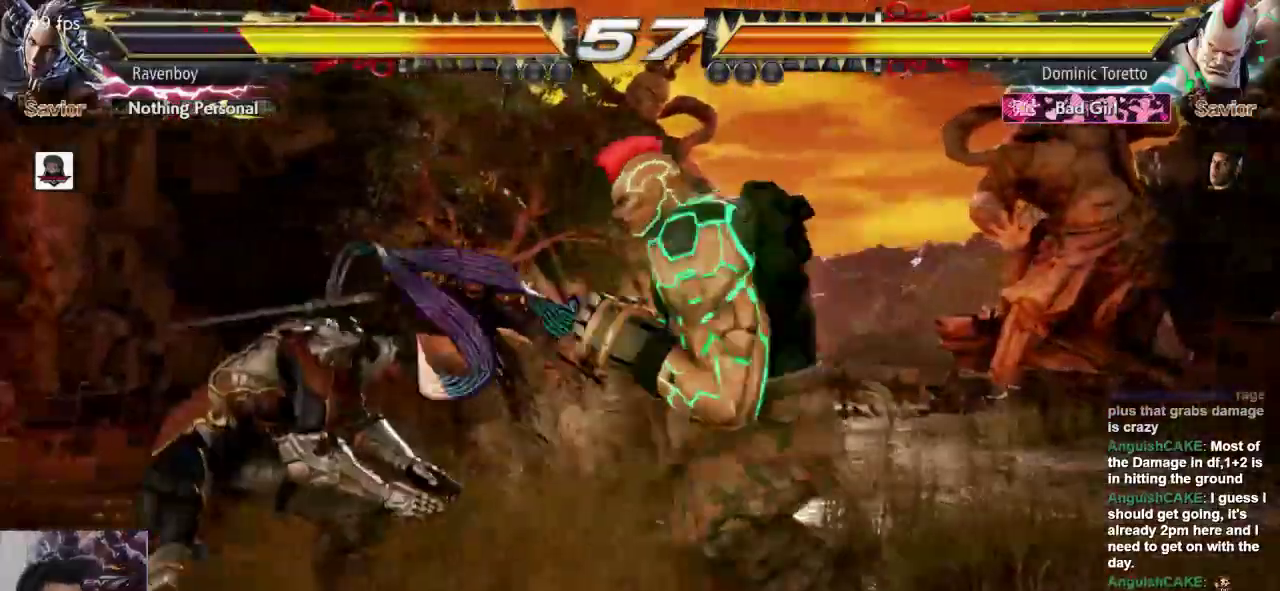
{"dt_ms": 500, "buttons": [], "left_stick": "left", "events": [[183, "left_stick", "down-left"], [350, "left_stick", "center"], [483, "left_stick", "left"]]}
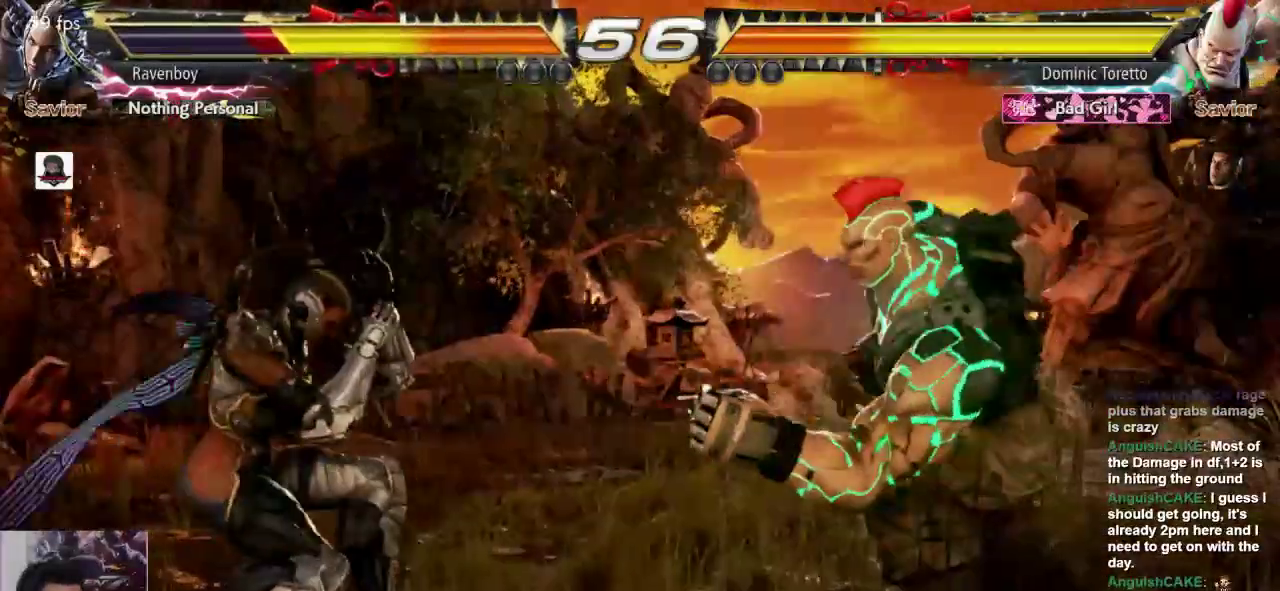
{"dt_ms": 500, "buttons": [], "left_stick": "center", "events": [[250, "left_stick", "up-right"], [283, "CROSS", "down"], [283, "L2", "down"], [350, "CROSS", "up"], [350, "L2", "up"], [383, "left_stick", "center"]]}
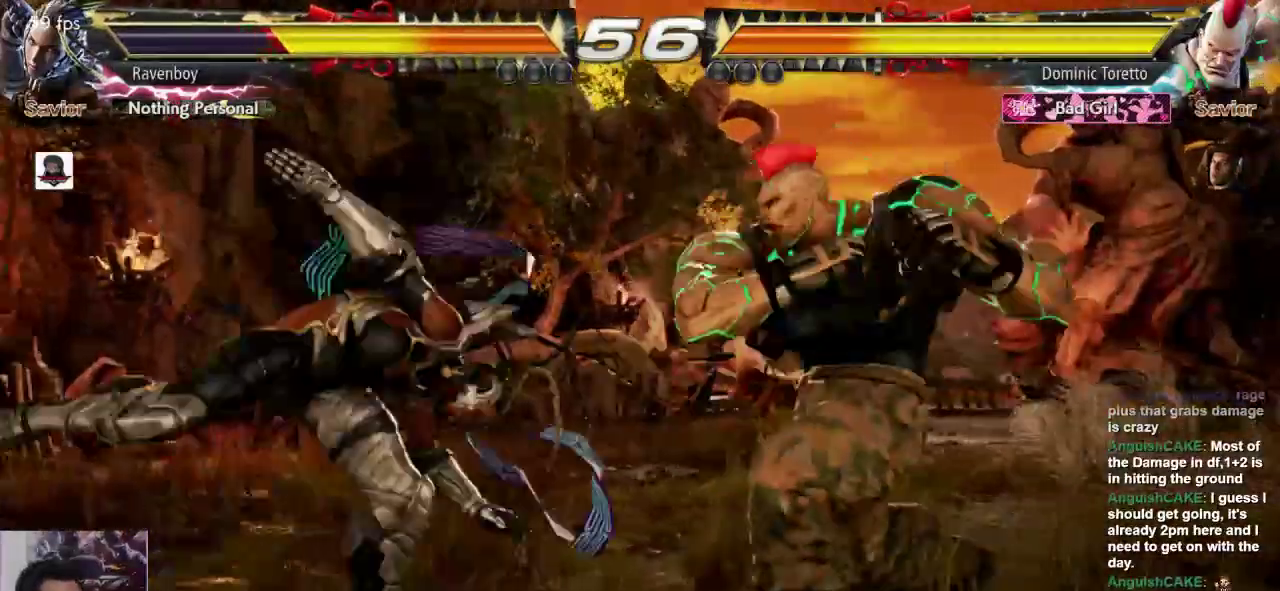
{"dt_ms": 500, "buttons": [], "left_stick": "center", "events": []}
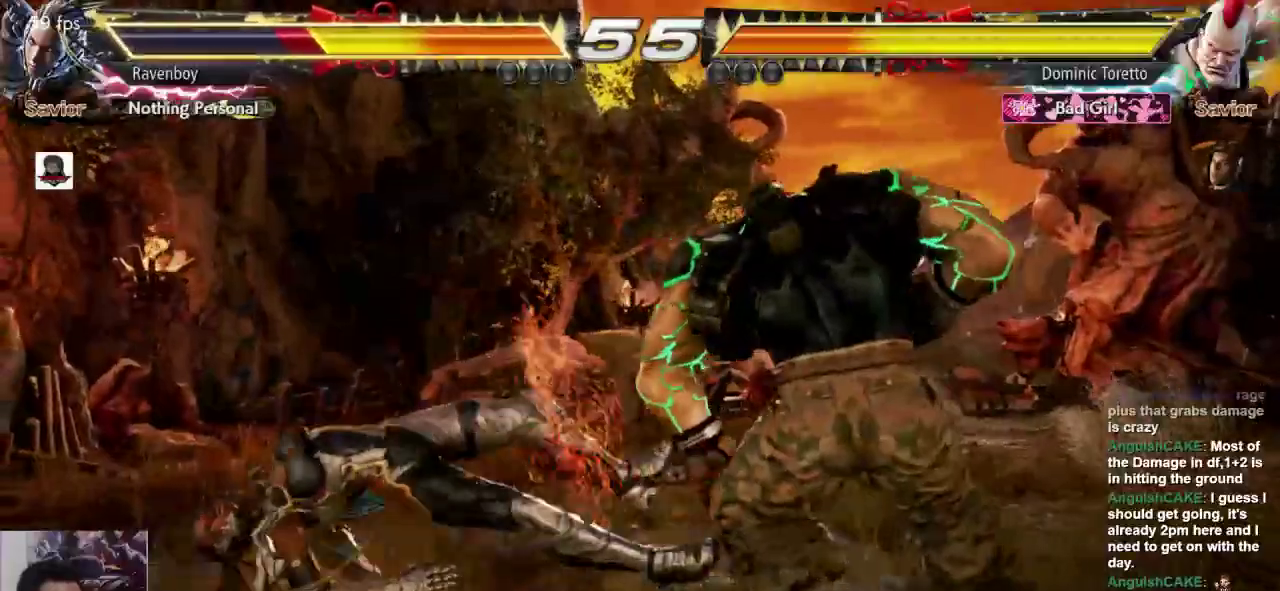
{"dt_ms": 500, "buttons": [], "left_stick": "center", "events": [[67, "left_stick", "left"], [167, "CROSS", "down"], [167, "L2", "down"], [200, "left_stick", "center"], [233, "CROSS", "up"], [233, "L2", "up"]]}